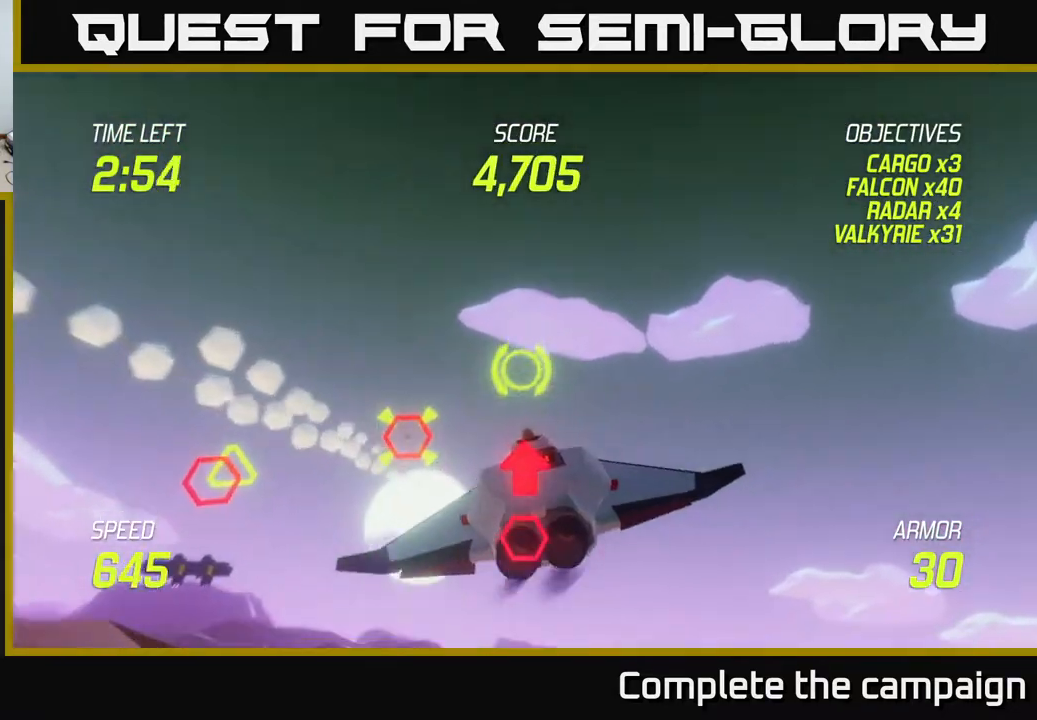
Gameplay with a controller (Xbox layout); each line is a JSON object with the inputs held at the frame after it. "events" lists button and stick changes between this image and that frame as [ms after this image, input, new state], when the widget could be followed in between. Not read: right_stick.
{"buttons": [], "left_stick": "down-left", "events": [[200, "R2", "down"], [233, "left_stick", "center"], [300, "left_stick", "down-right"], [333, "R2", "up"], [450, "left_stick", "down-left"]]}
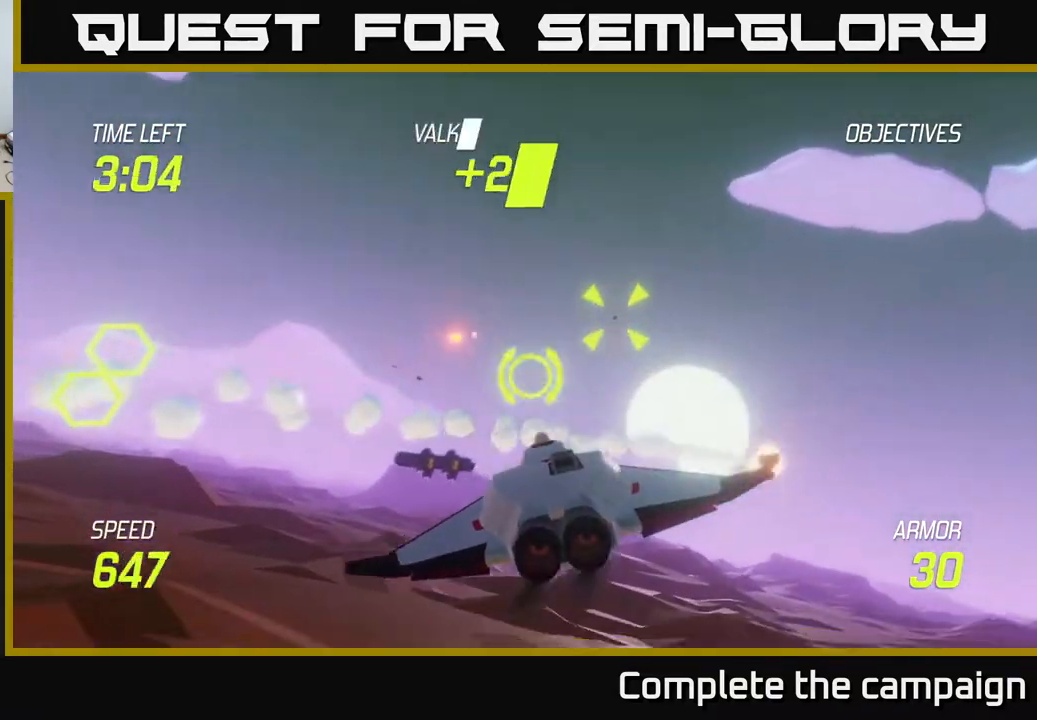
{"buttons": [], "left_stick": "up", "events": [[83, "L2", "down"], [100, "left_stick", "left"], [217, "L2", "up"], [283, "L2", "down"], [350, "left_stick", "up"], [450, "L2", "up"]]}
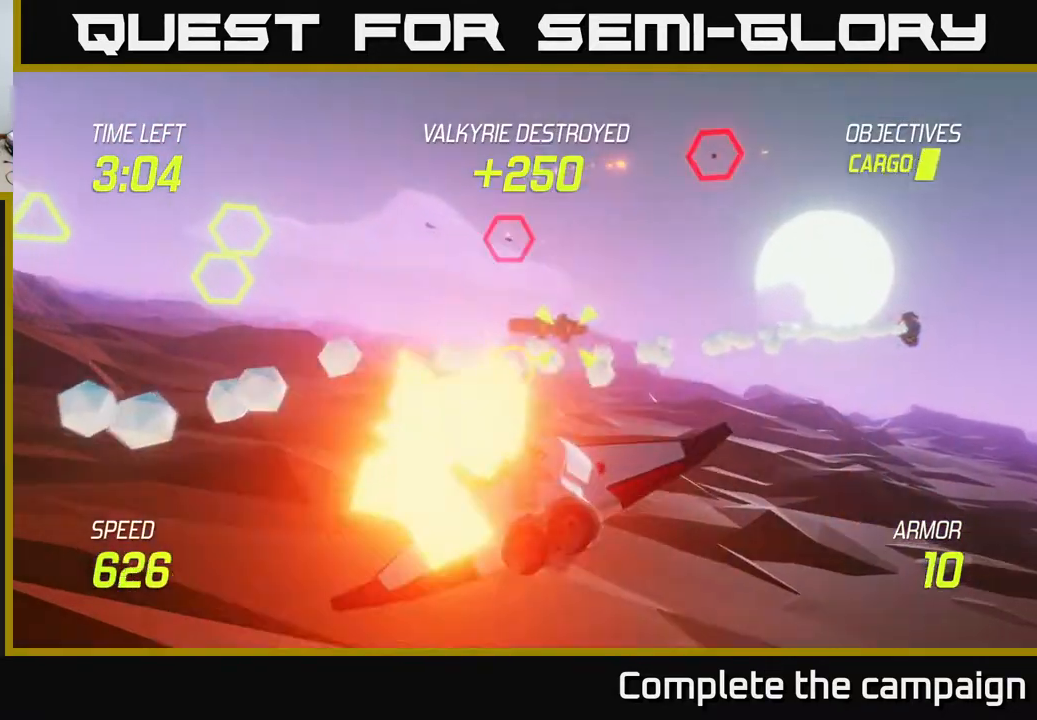
{"buttons": [], "left_stick": "down-left", "events": [[350, "R2", "down"], [383, "left_stick", "down-left"], [467, "R2", "up"]]}
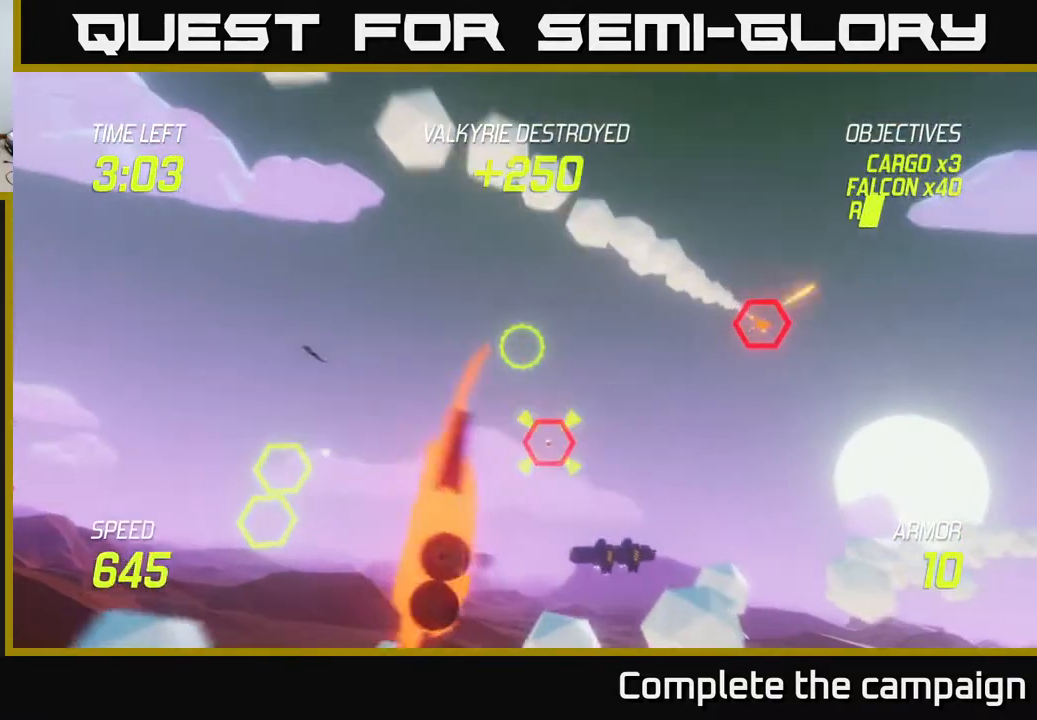
{"buttons": ["L2"], "left_stick": "down-left", "events": [[33, "left_stick", "down-right"], [133, "R2", "down"], [267, "R2", "up"], [317, "left_stick", "down-left"], [483, "L2", "down"]]}
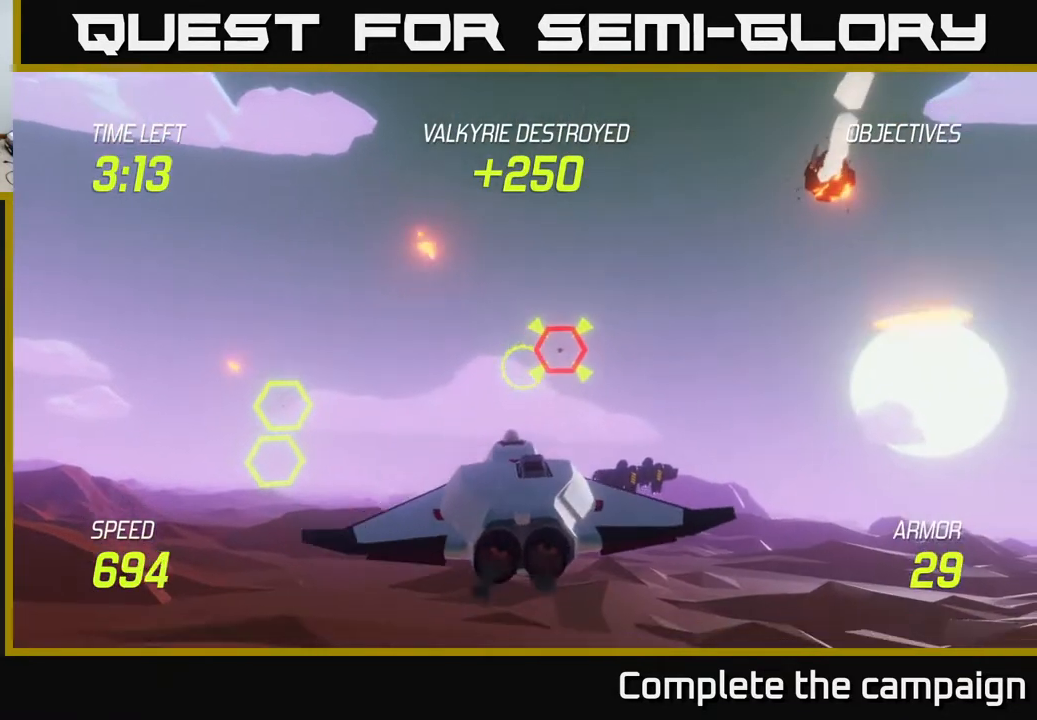
{"buttons": [], "left_stick": "left", "events": [[100, "left_stick", "left"], [117, "L2", "up"]]}
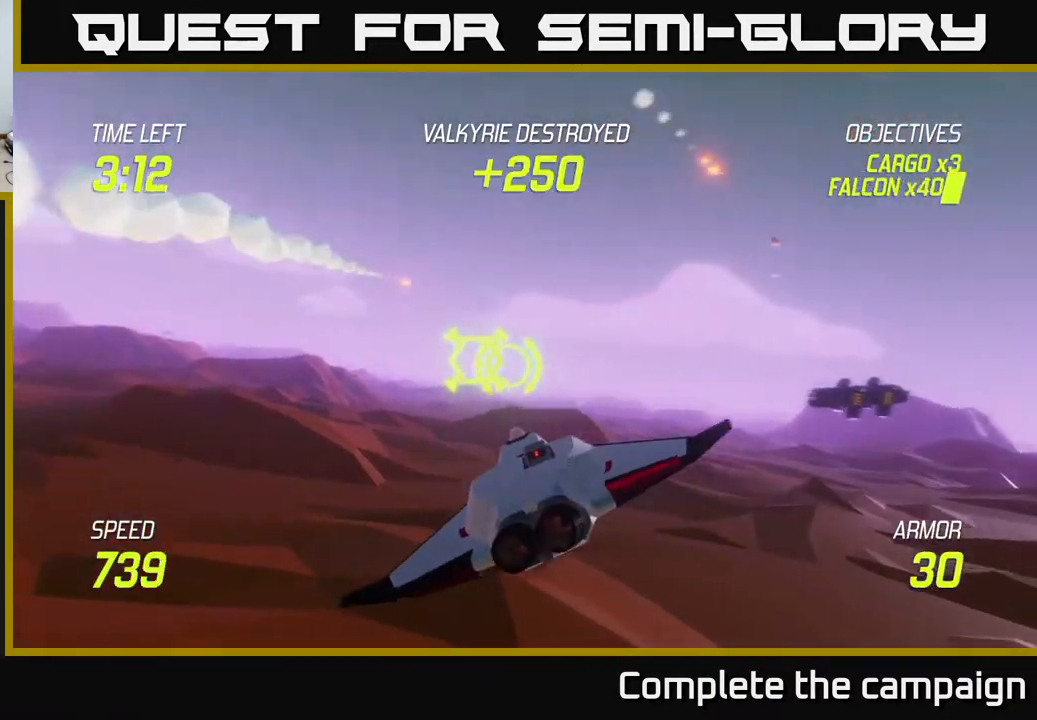
{"buttons": ["R2"], "left_stick": "up-right", "events": [[150, "left_stick", "up"], [250, "left_stick", "right"], [417, "R2", "down"], [500, "left_stick", "up-right"]]}
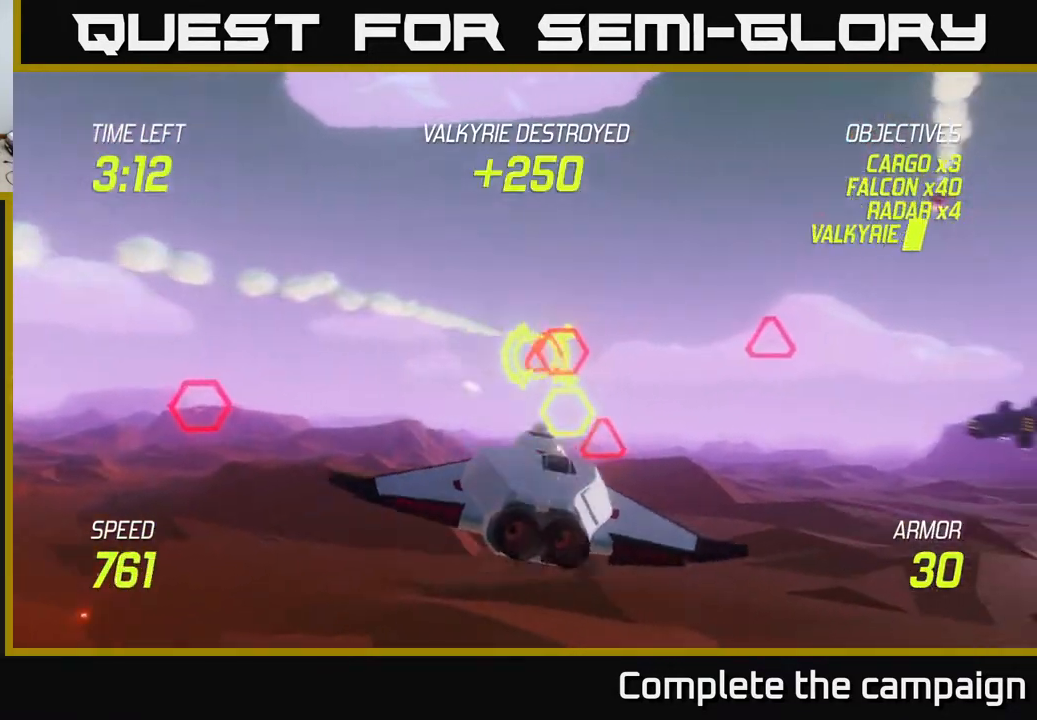
{"buttons": [], "left_stick": "down-left", "events": [[33, "R2", "up"], [133, "left_stick", "down"], [183, "R2", "down"], [300, "R2", "up"], [333, "L2", "down"], [383, "left_stick", "down-left"], [467, "L2", "up"]]}
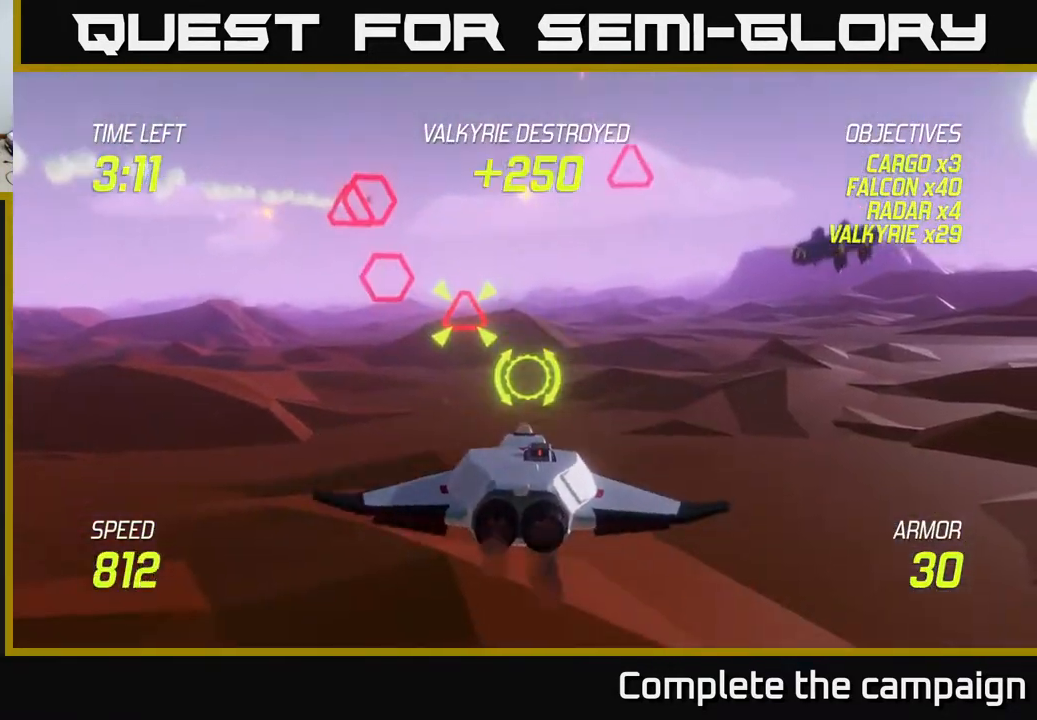
{"buttons": [], "left_stick": "up-right", "events": [[33, "left_stick", "left"], [233, "left_stick", "up"], [417, "left_stick", "up-right"]]}
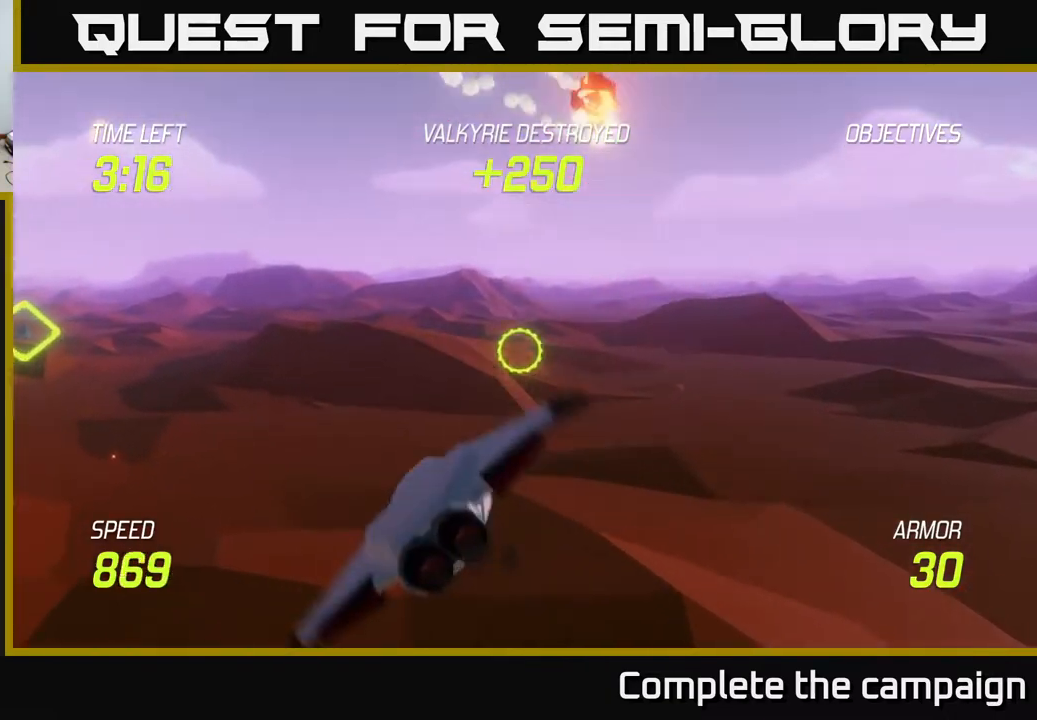
{"buttons": [], "left_stick": "down-left", "events": [[367, "R2", "down"], [367, "left_stick", "down-right"], [433, "left_stick", "down-left"], [483, "R2", "up"]]}
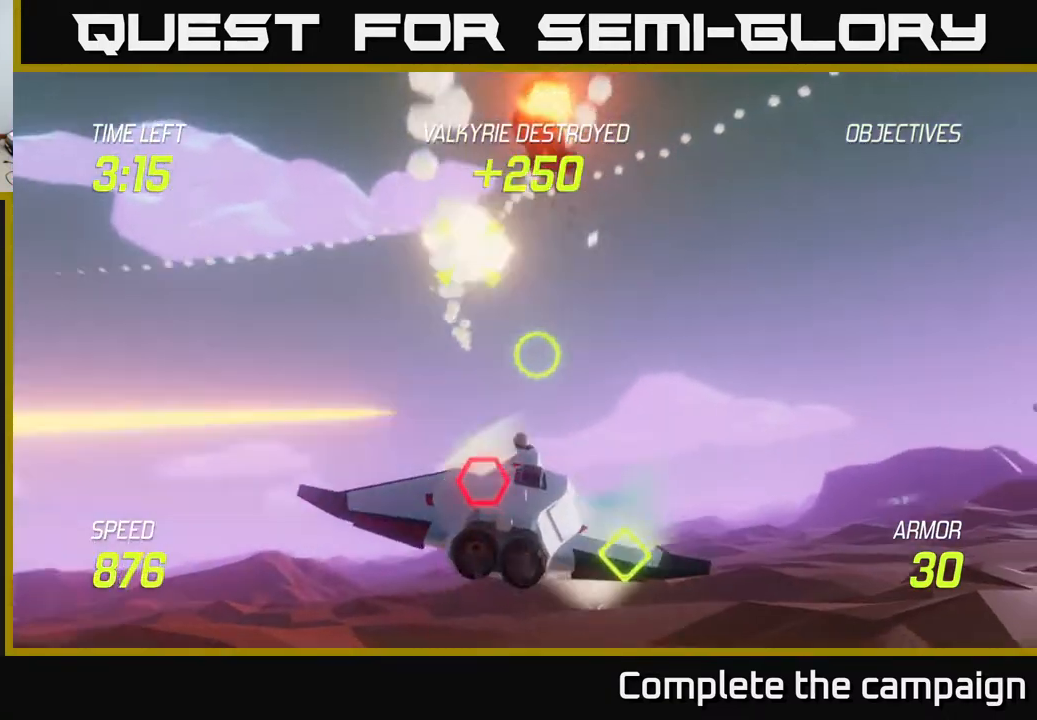
{"buttons": [], "left_stick": "right", "events": [[83, "left_stick", "down"], [133, "R2", "down"], [267, "L2", "down"], [267, "R2", "up"], [317, "left_stick", "right"], [383, "L2", "up"]]}
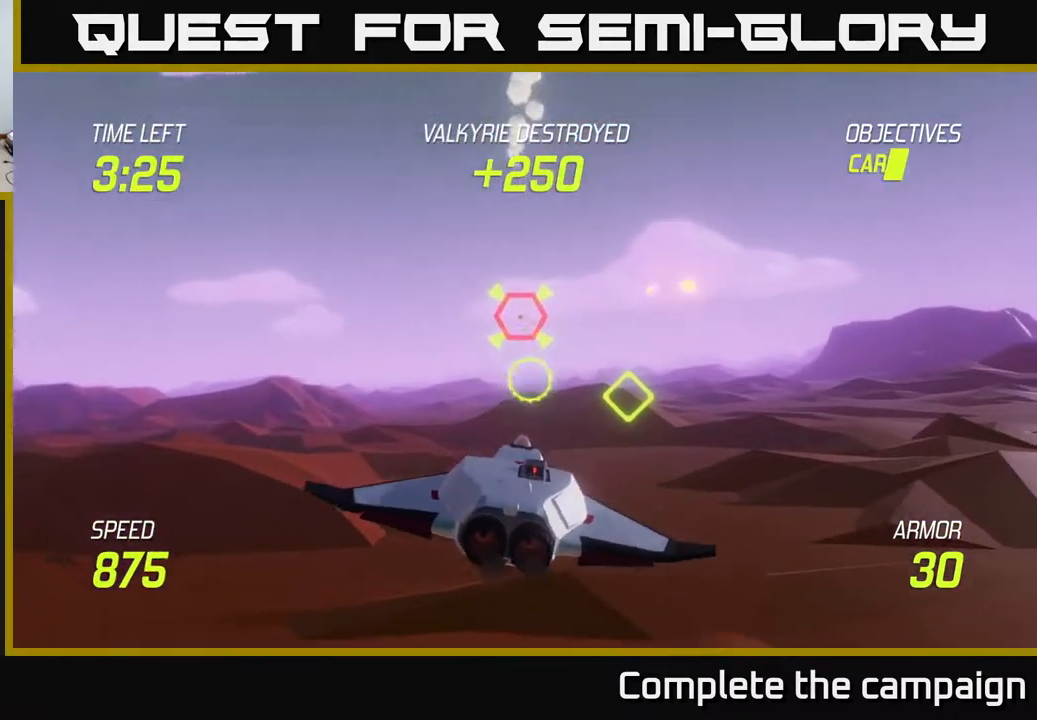
{"buttons": [], "left_stick": "up-left", "events": [[333, "left_stick", "up-left"]]}
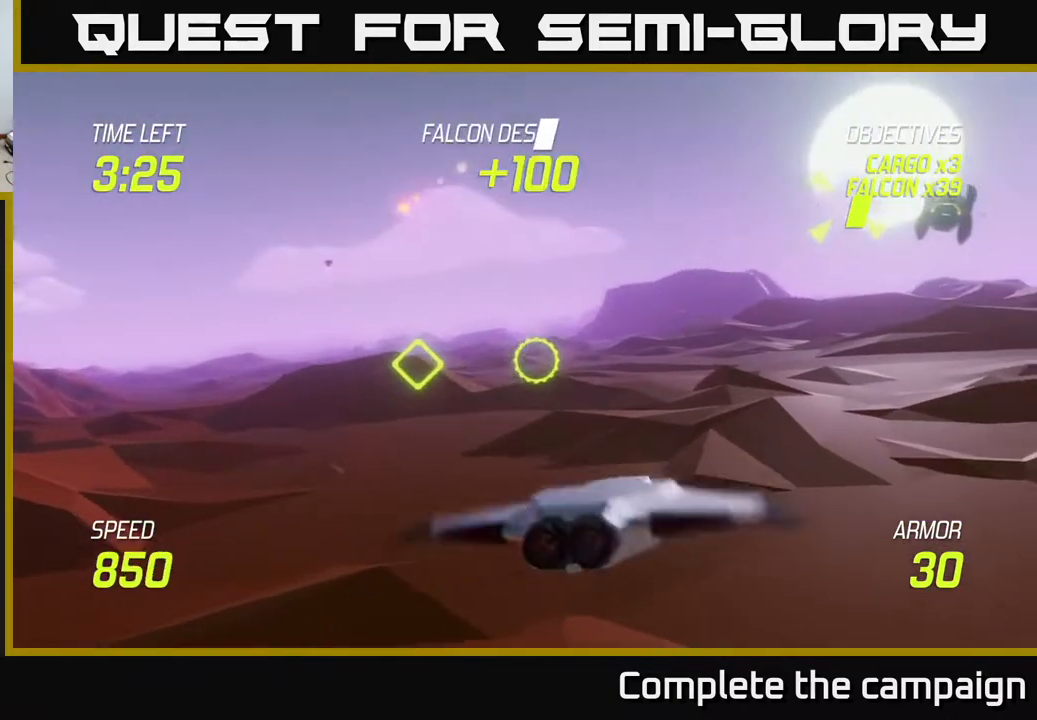
{"buttons": [], "left_stick": "down", "events": [[17, "left_stick", "up"], [150, "left_stick", "up-left"], [267, "R2", "down"], [433, "R2", "up"], [500, "left_stick", "down"]]}
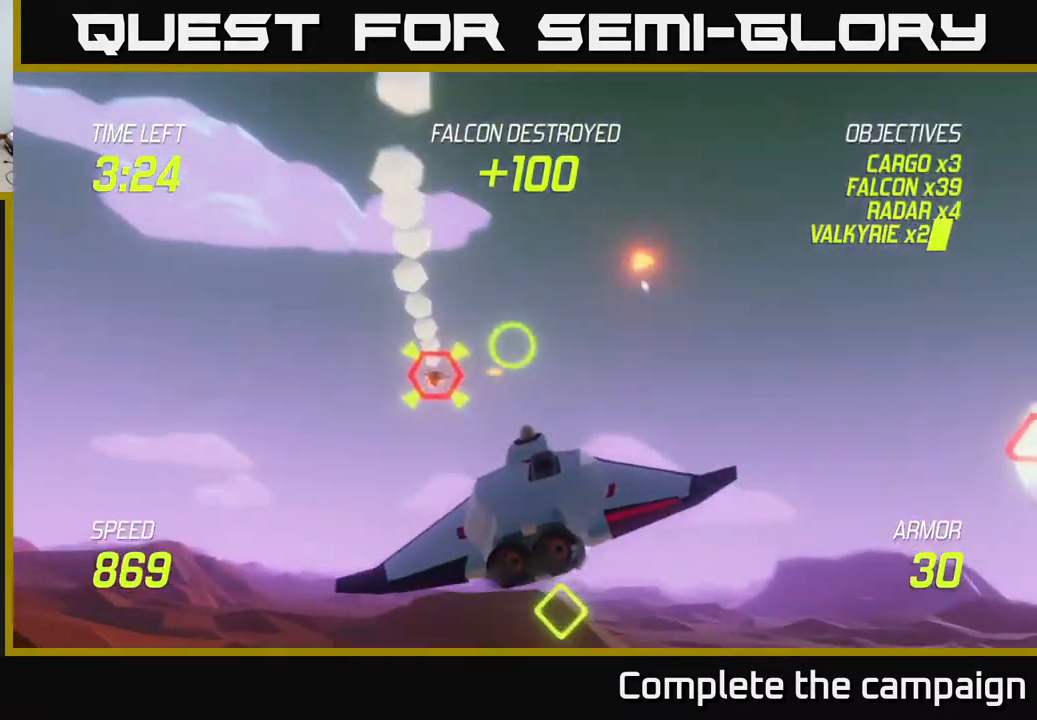
{"buttons": [], "left_stick": "down", "events": [[33, "L2", "down"], [117, "left_stick", "down-right"], [133, "L2", "up"], [383, "left_stick", "down"]]}
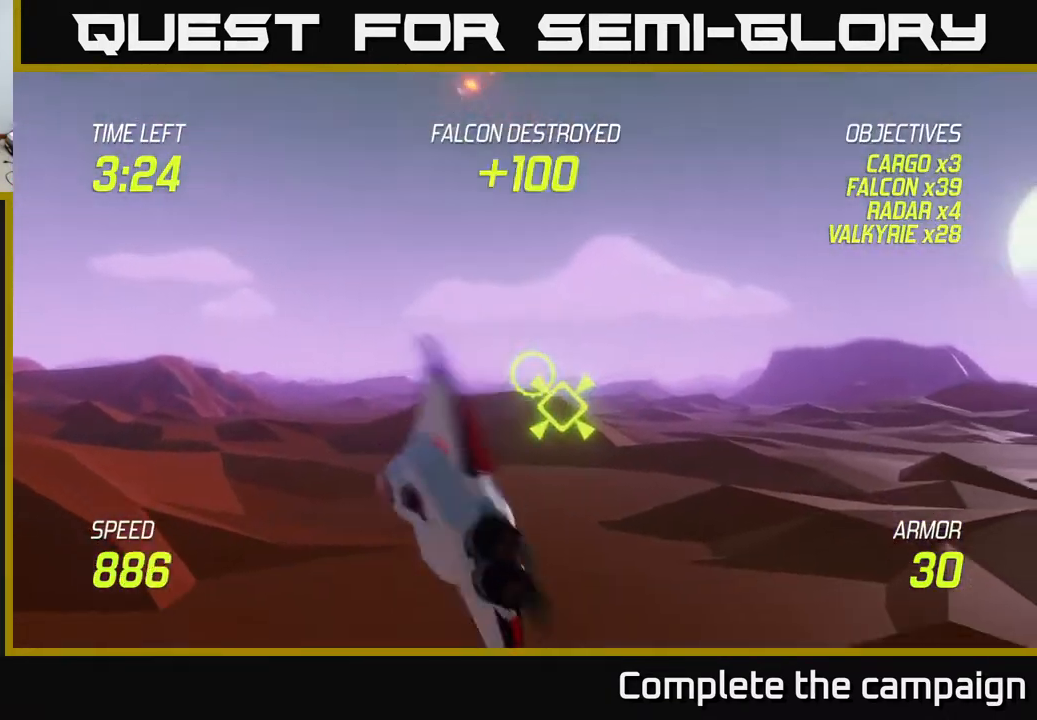
{"buttons": [], "left_stick": "up-right", "events": [[50, "left_stick", "right"], [483, "left_stick", "up-right"]]}
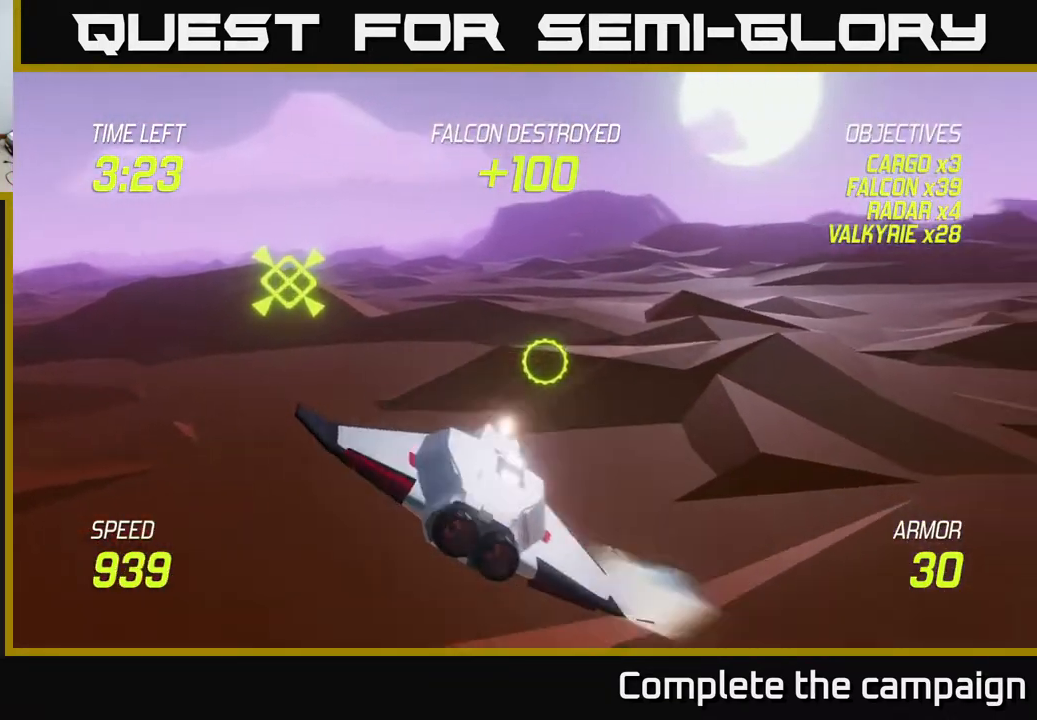
{"buttons": [], "left_stick": "up-right", "events": []}
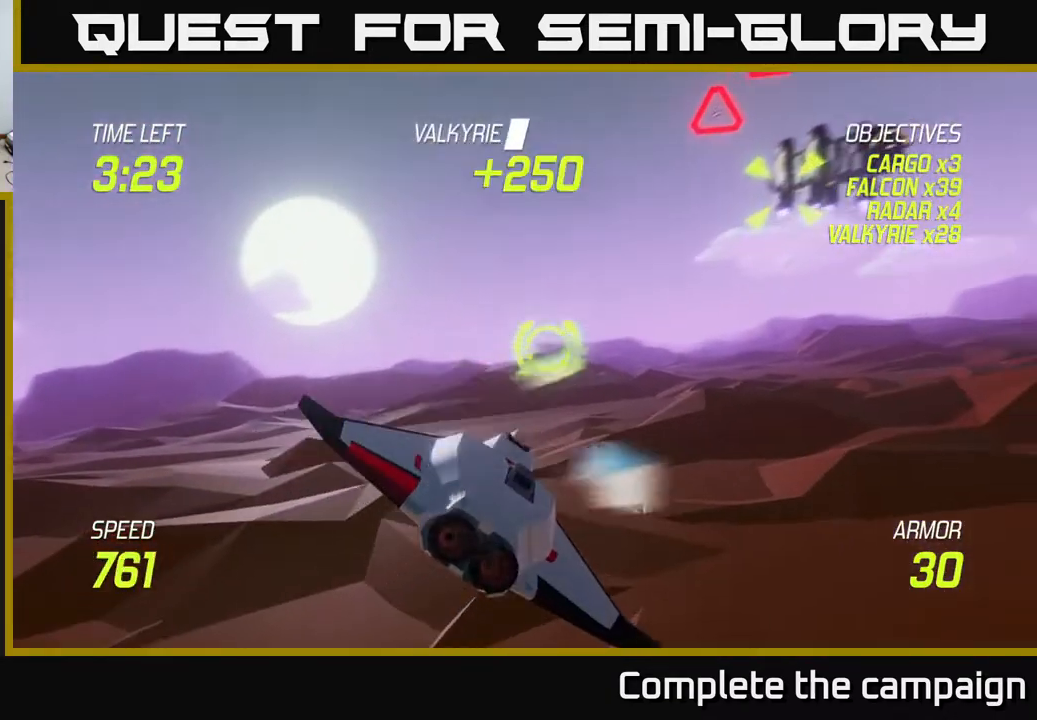
{"buttons": ["R2"], "left_stick": "down-left", "events": [[250, "R2", "down"], [367, "R2", "up"], [433, "left_stick", "center"], [467, "R2", "down"], [483, "left_stick", "down-left"]]}
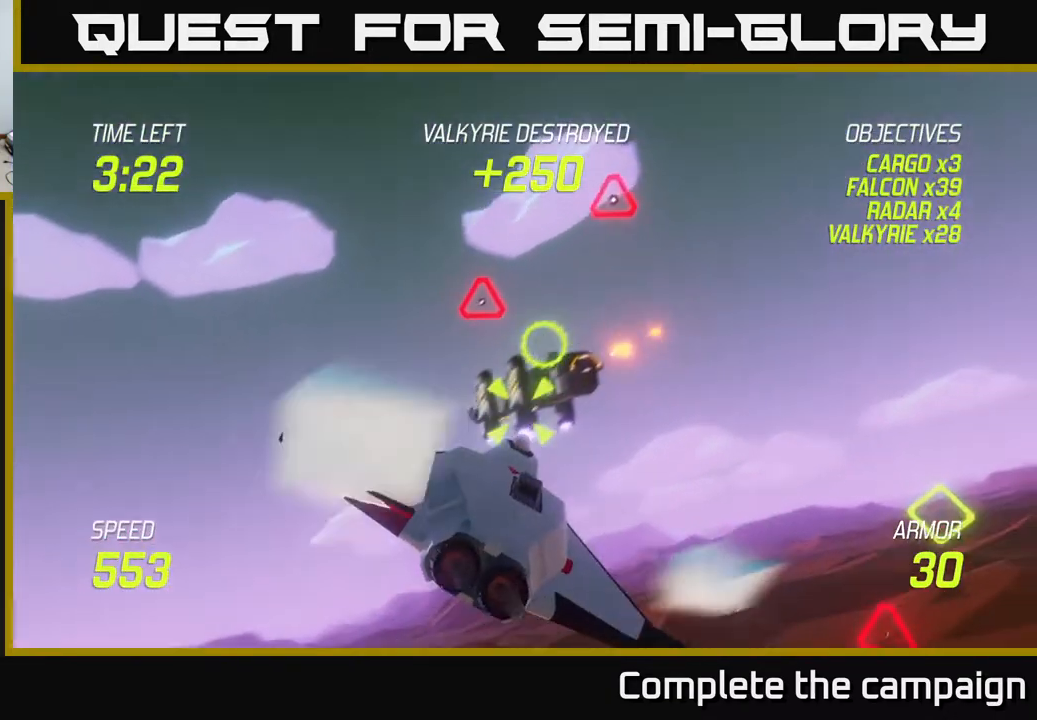
{"buttons": ["L2"], "left_stick": "up-right", "events": [[67, "left_stick", "down-right"], [100, "R2", "up"], [150, "L2", "down"], [150, "left_stick", "down-left"], [267, "L2", "up"], [333, "L2", "down"], [417, "L2", "up"], [433, "L2", "down"], [467, "left_stick", "up-right"]]}
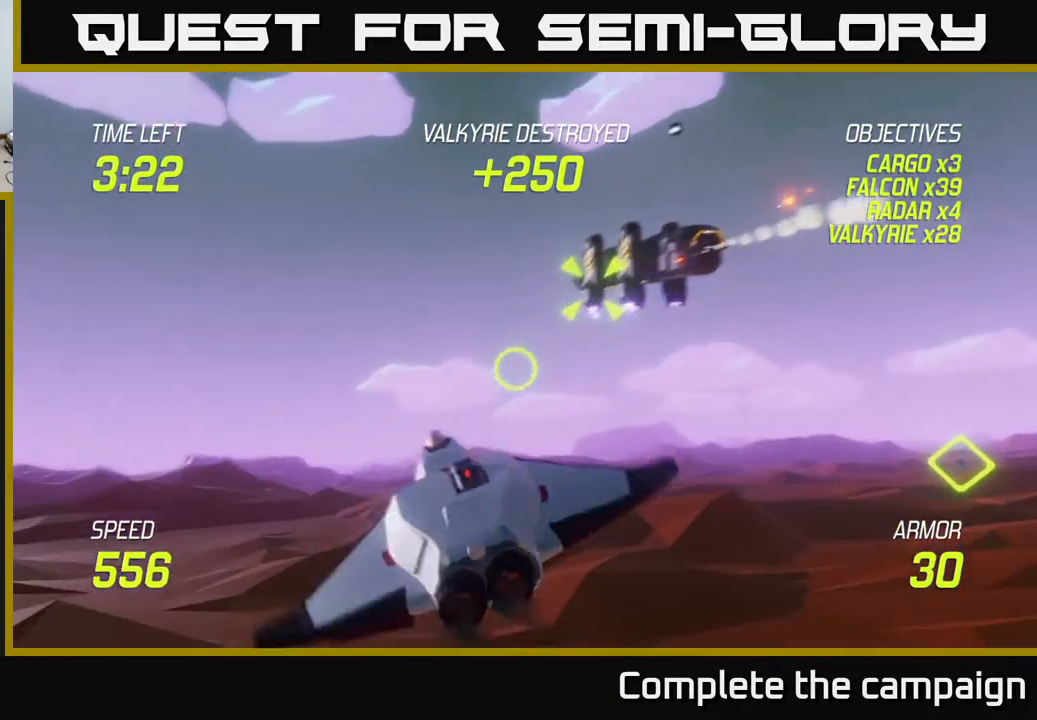
{"buttons": ["L2"], "left_stick": "up-right", "events": []}
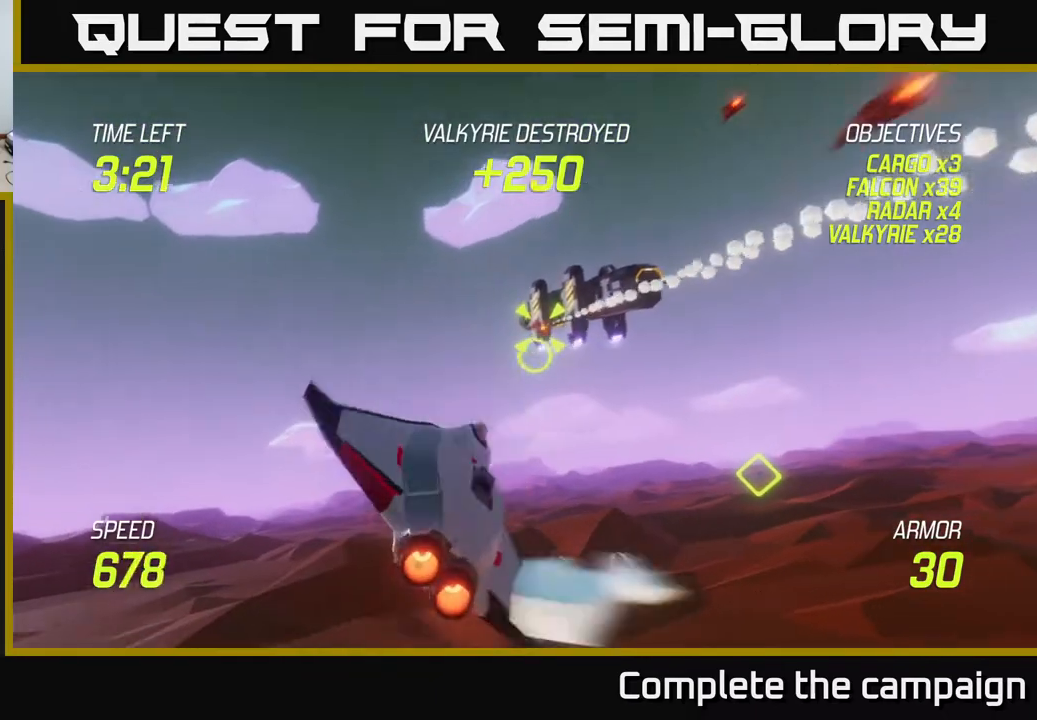
{"buttons": ["R2"], "left_stick": "right", "events": [[133, "left_stick", "up"], [217, "L2", "up"], [233, "R2", "down"], [250, "left_stick", "center"], [367, "R2", "up"], [467, "left_stick", "right"], [500, "R2", "down"]]}
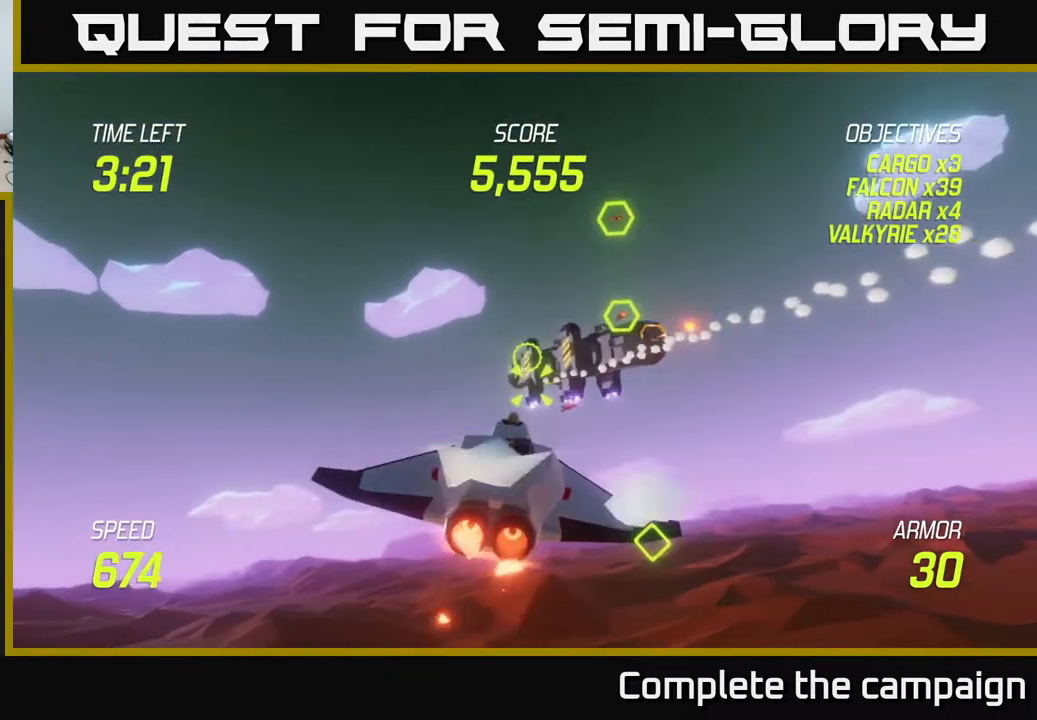
{"buttons": [], "left_stick": "center", "events": [[117, "left_stick", "down"], [133, "R2", "up"], [217, "left_stick", "center"], [283, "left_stick", "right"], [433, "left_stick", "center"]]}
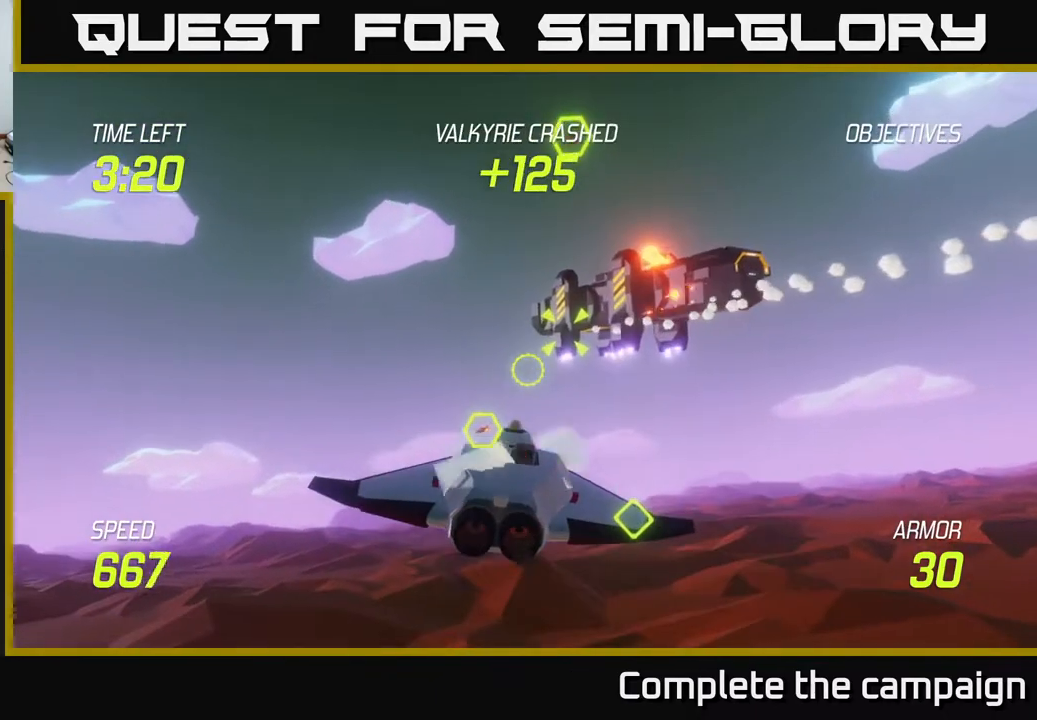
{"buttons": [], "left_stick": "right", "events": [[33, "left_stick", "up"], [117, "left_stick", "right"], [267, "left_stick", "center"], [450, "left_stick", "right"]]}
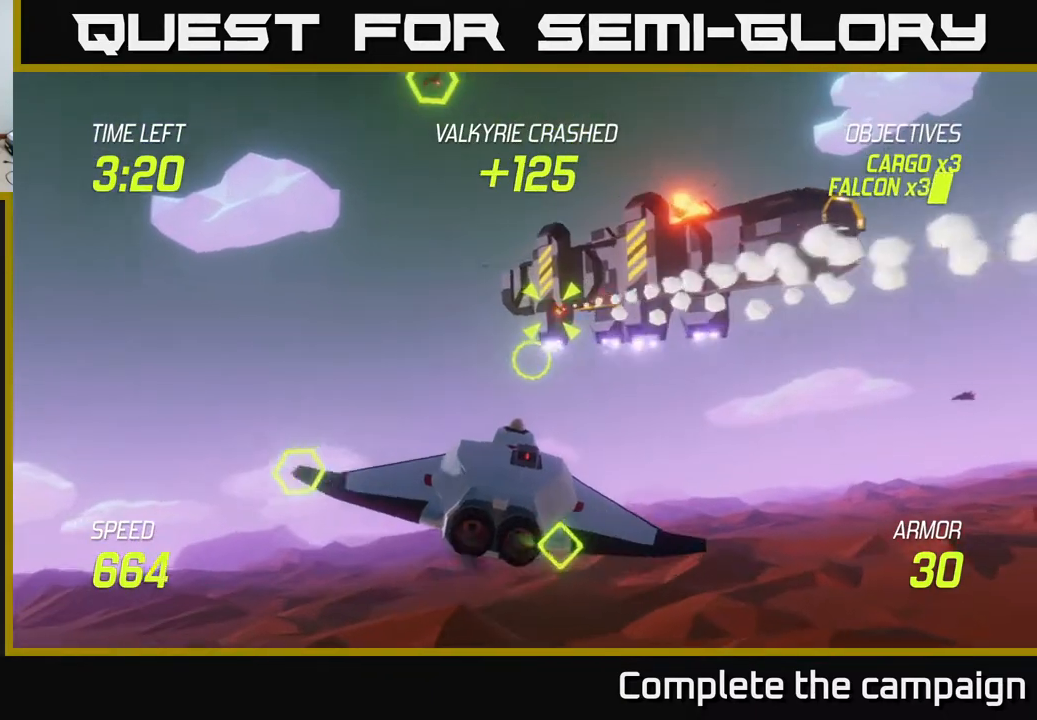
{"buttons": [], "left_stick": "right", "events": [[17, "left_stick", "up-right"], [283, "left_stick", "center"], [333, "R2", "down"], [417, "left_stick", "right"], [467, "R2", "up"]]}
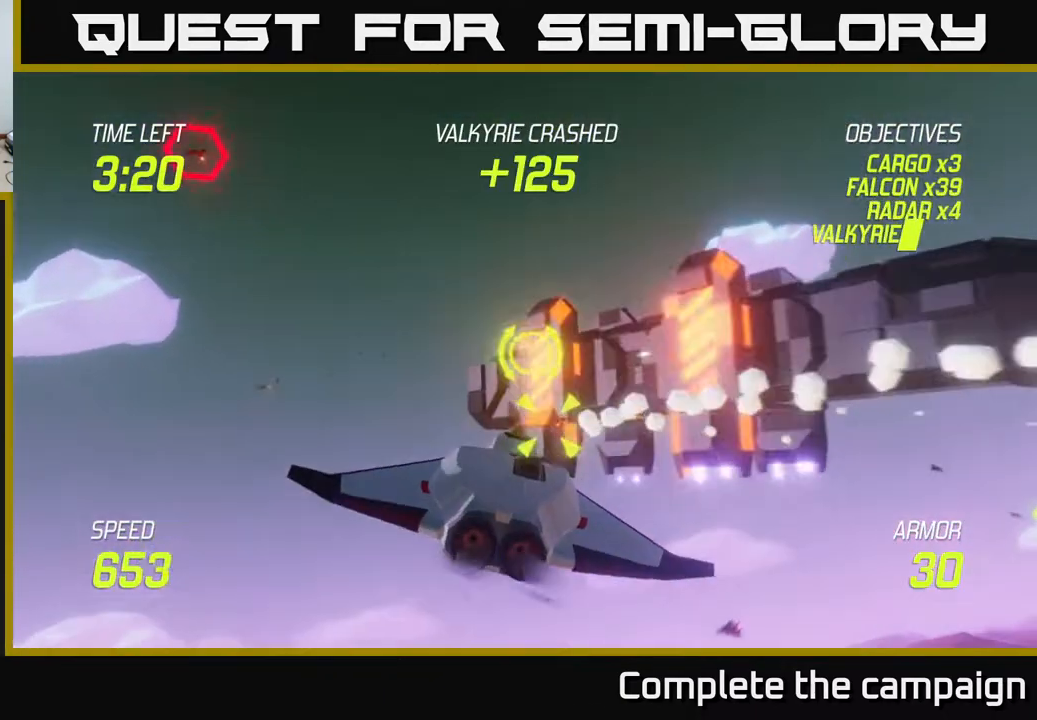
{"buttons": [], "left_stick": "down-left", "events": [[50, "left_stick", "center"], [100, "R2", "down"], [217, "left_stick", "down-right"], [267, "R2", "up"], [333, "left_stick", "down-left"]]}
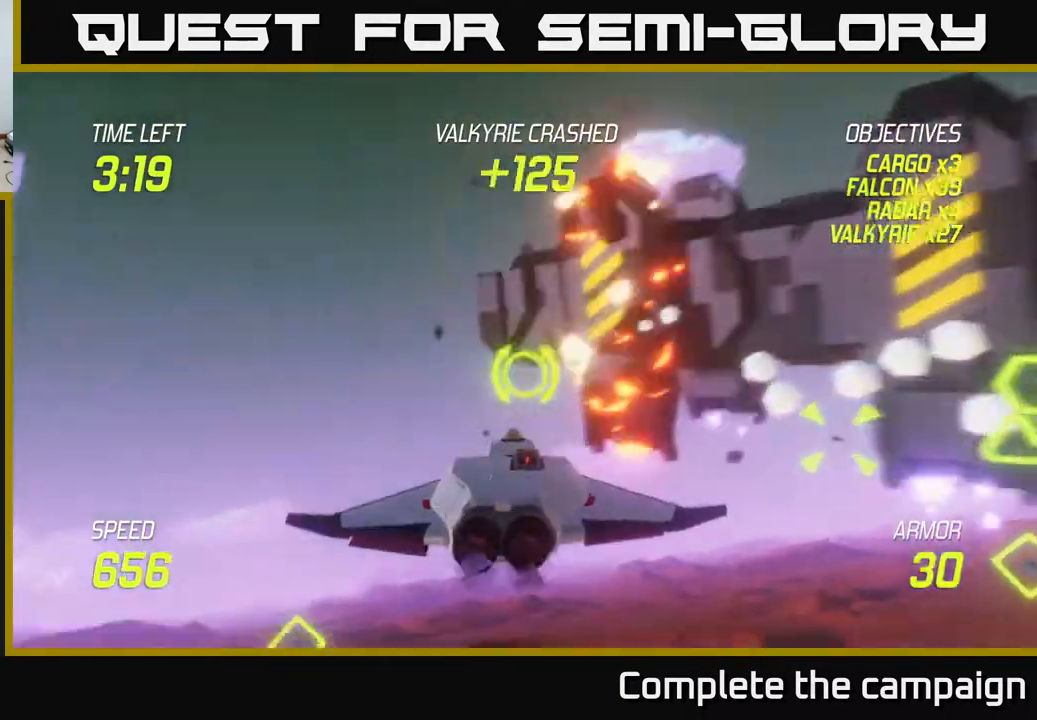
{"buttons": [], "left_stick": "down", "events": [[67, "left_stick", "down-right"], [200, "left_stick", "up-left"], [317, "left_stick", "right"], [450, "left_stick", "down"]]}
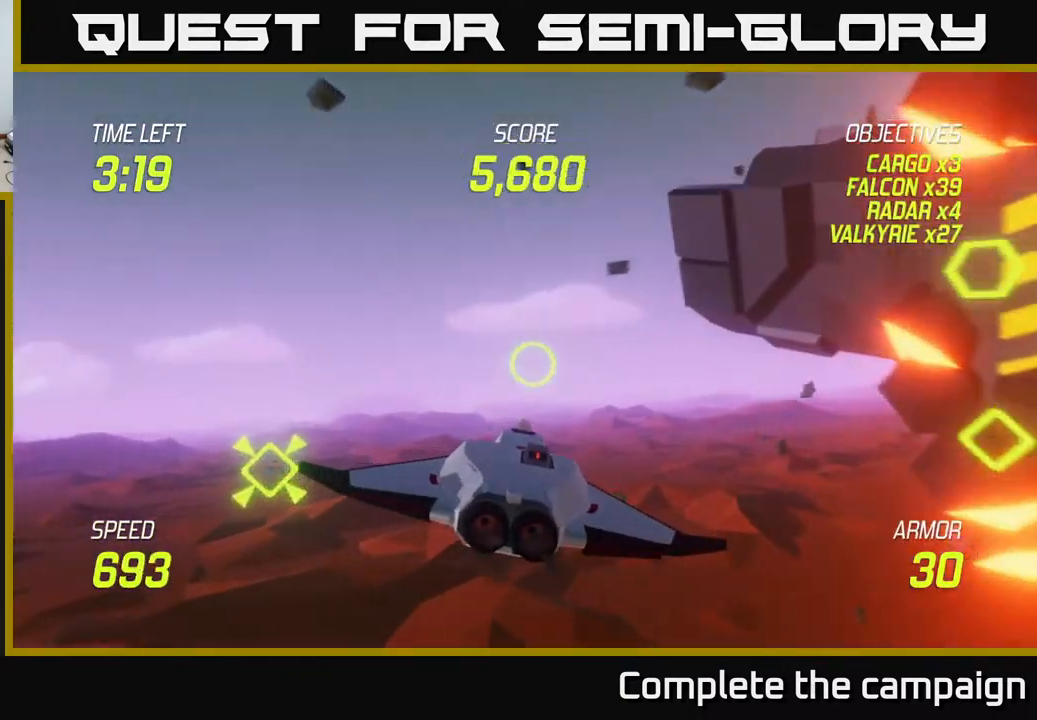
{"buttons": ["R2"], "left_stick": "up", "events": [[83, "left_stick", "right"], [500, "R2", "down"], [500, "left_stick", "up"]]}
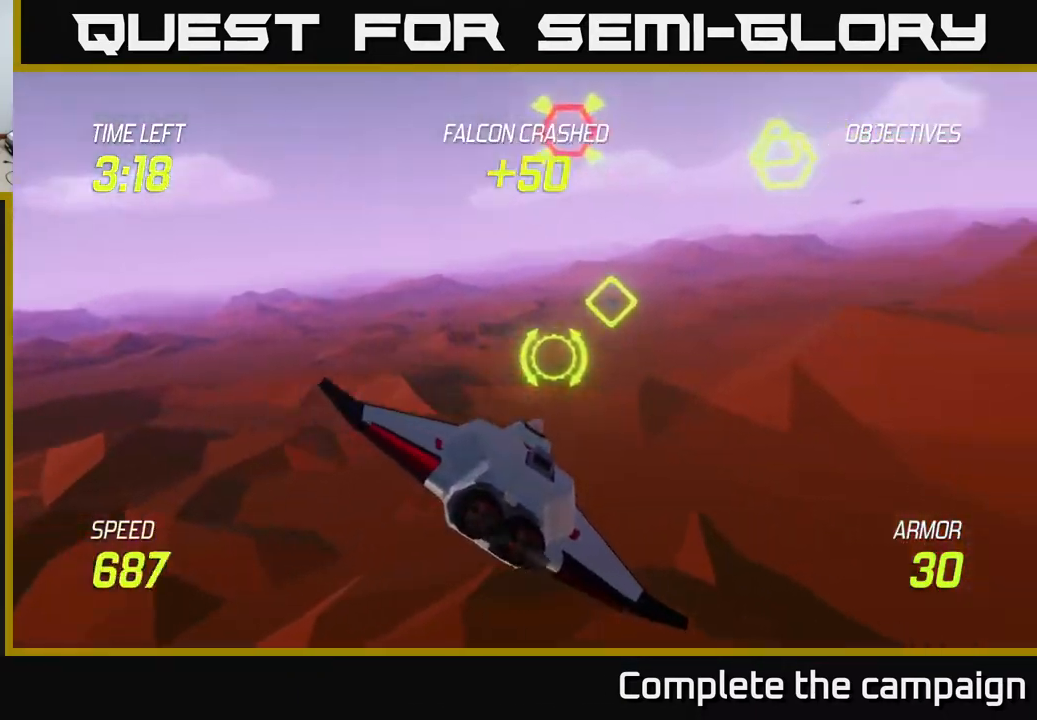
{"buttons": ["R2"], "left_stick": "up-left", "events": [[33, "left_stick", "up-left"], [100, "R2", "up"], [467, "R2", "down"]]}
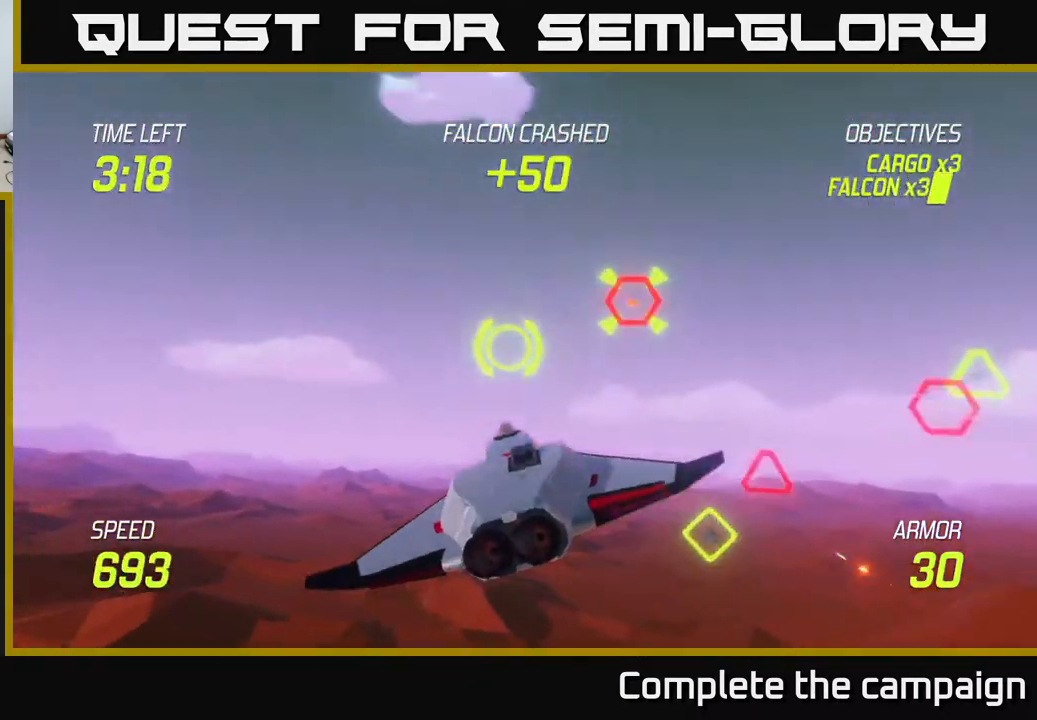
{"buttons": ["L2"], "left_stick": "right", "events": [[133, "R2", "up"], [150, "left_stick", "down-right"], [200, "L2", "down"], [233, "R2", "down"], [300, "L2", "up"], [317, "R2", "up"], [400, "L2", "down"], [433, "L2", "up"], [450, "L2", "down"], [450, "left_stick", "right"]]}
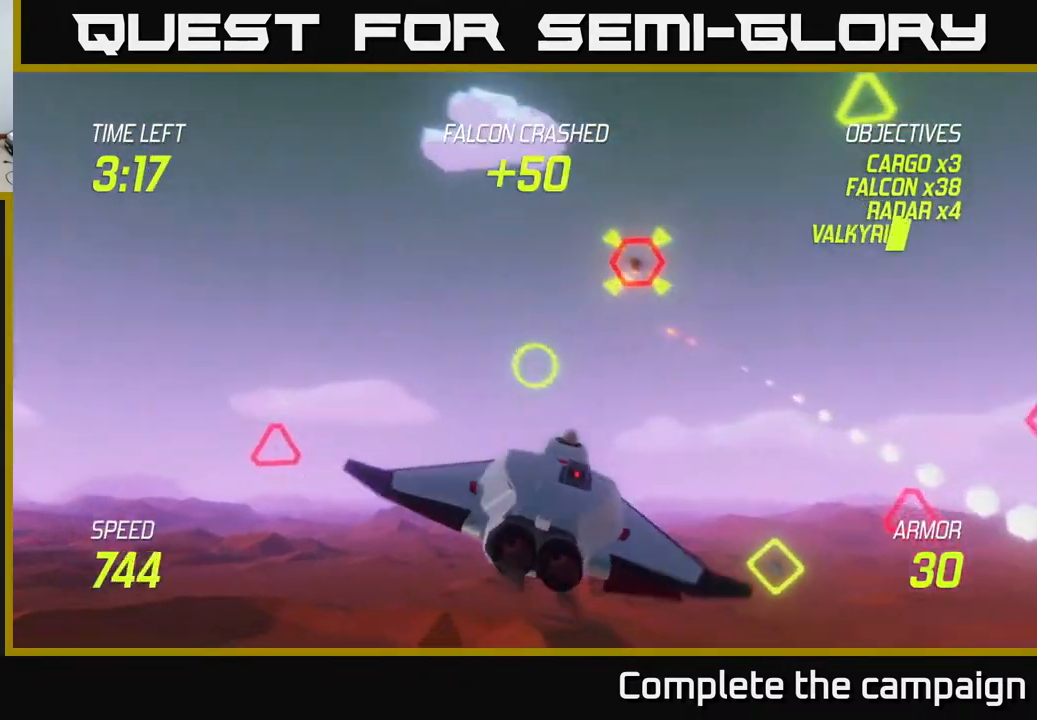
{"buttons": [], "left_stick": "right", "events": [[67, "L2", "up"]]}
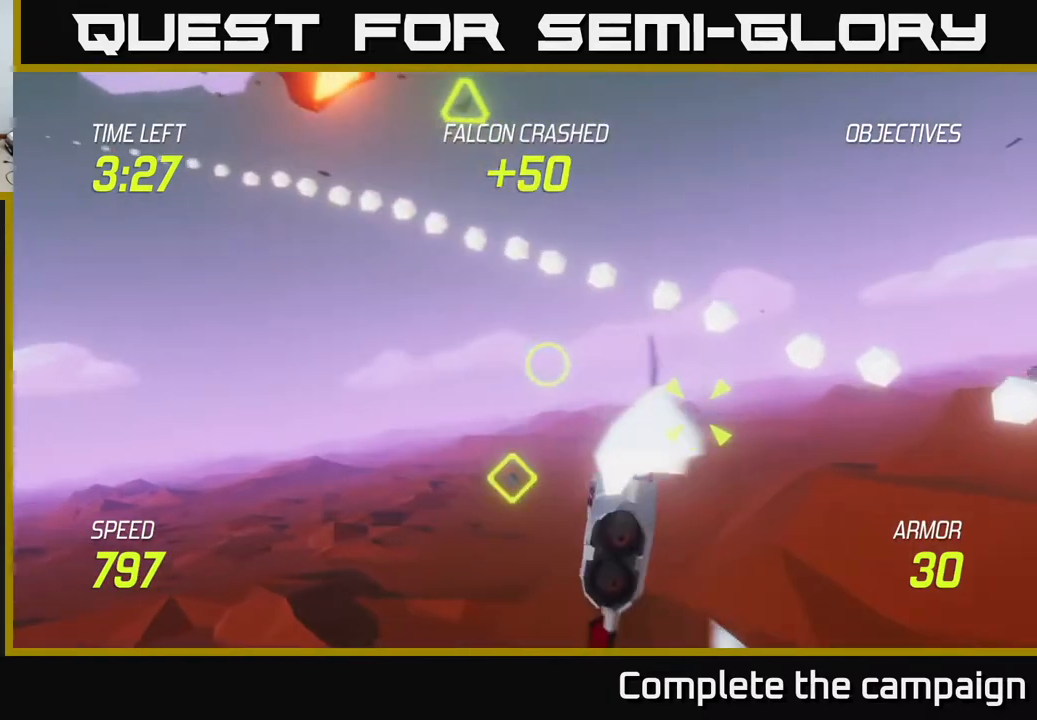
{"buttons": ["R2"], "left_stick": "up-left", "events": [[33, "R2", "down"], [183, "R2", "up"], [183, "left_stick", "up-right"], [317, "left_stick", "up"], [433, "left_stick", "up-left"], [450, "R2", "down"]]}